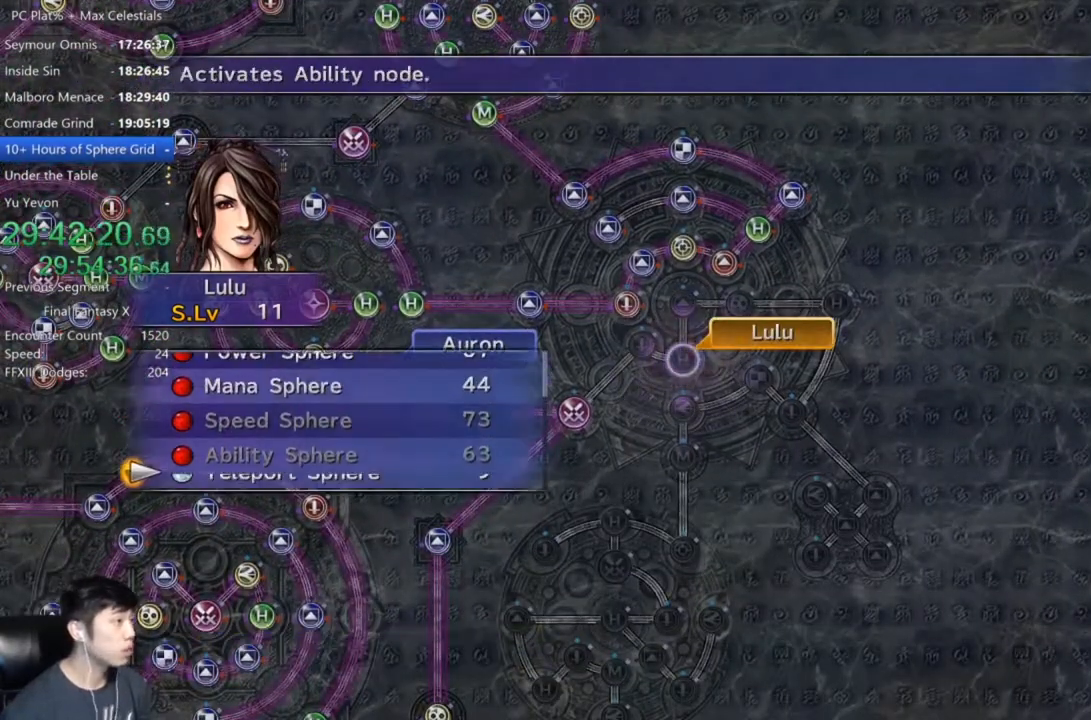
Gameplay with a controller (Xbox layout); each line is a JSON object with the inputs held at the frame after it. "events" lists button and stick changes between this image and that frame as [ms after this image, input, new state], when the widget could be followed in between. Not read: START.
{"buttons": [], "left_stick": "center", "right_stick": "center", "events": [[100, "L2", "down"], [200, "L2", "up"], [367, "DPAD_UP", "down"], [467, "DPAD_UP", "up"]]}
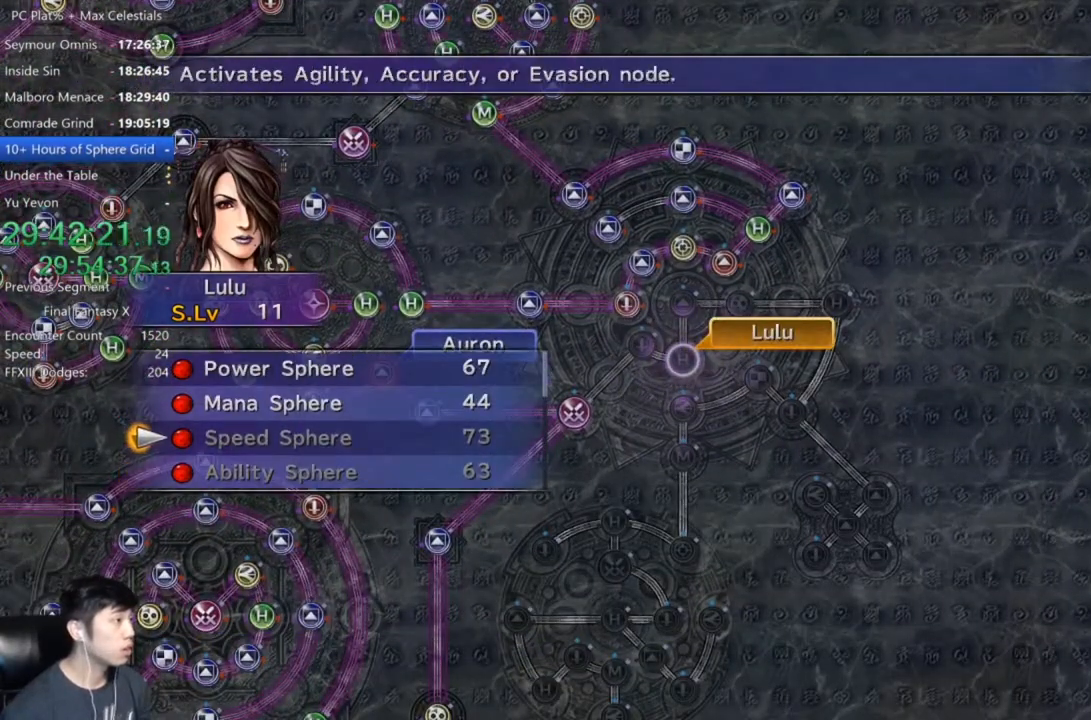
{"buttons": ["A"], "left_stick": "center", "right_stick": "center", "events": [[67, "DPAD_UP", "down"], [133, "A", "down"], [167, "DPAD_UP", "up"], [200, "A", "up"], [267, "A", "down"], [367, "A", "up"], [467, "A", "down"]]}
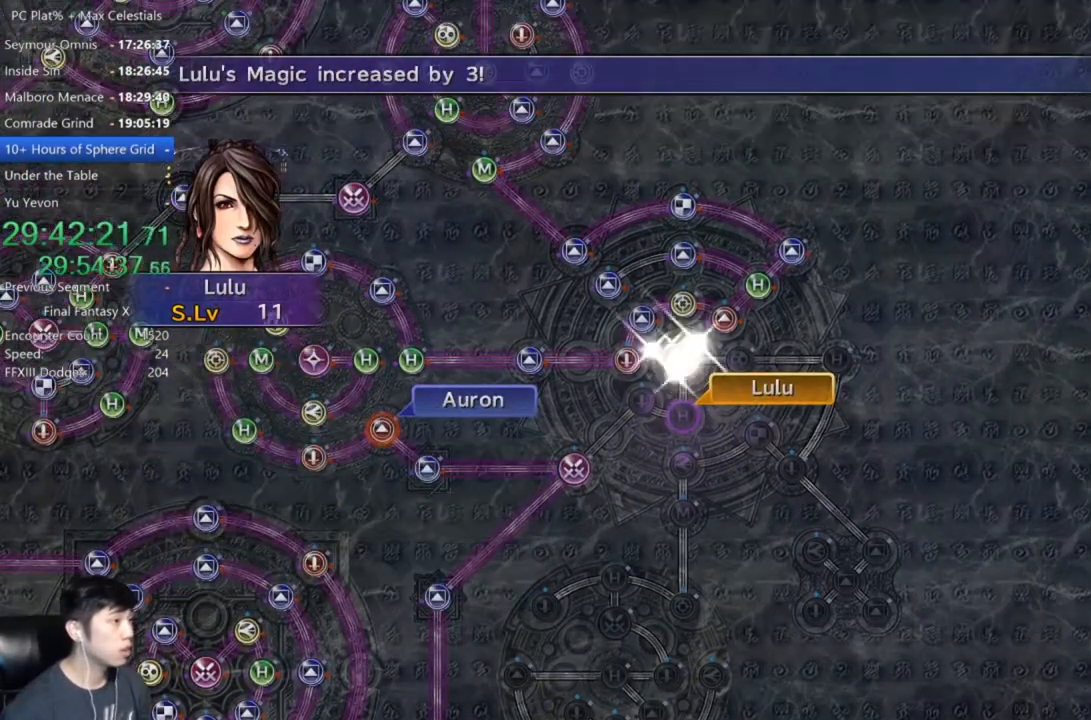
{"buttons": [], "left_stick": "center", "right_stick": "center", "events": [[33, "A", "up"]]}
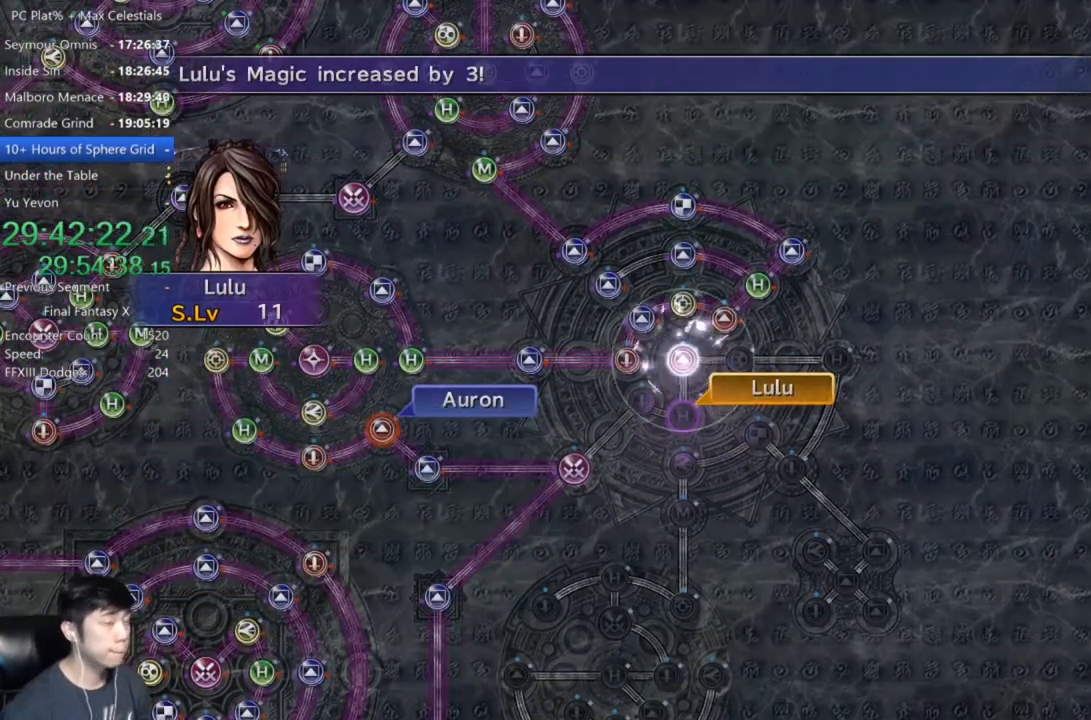
{"buttons": [], "left_stick": "center", "right_stick": "center", "events": [[267, "A", "down"], [334, "A", "up"], [434, "A", "down"], [501, "A", "up"]]}
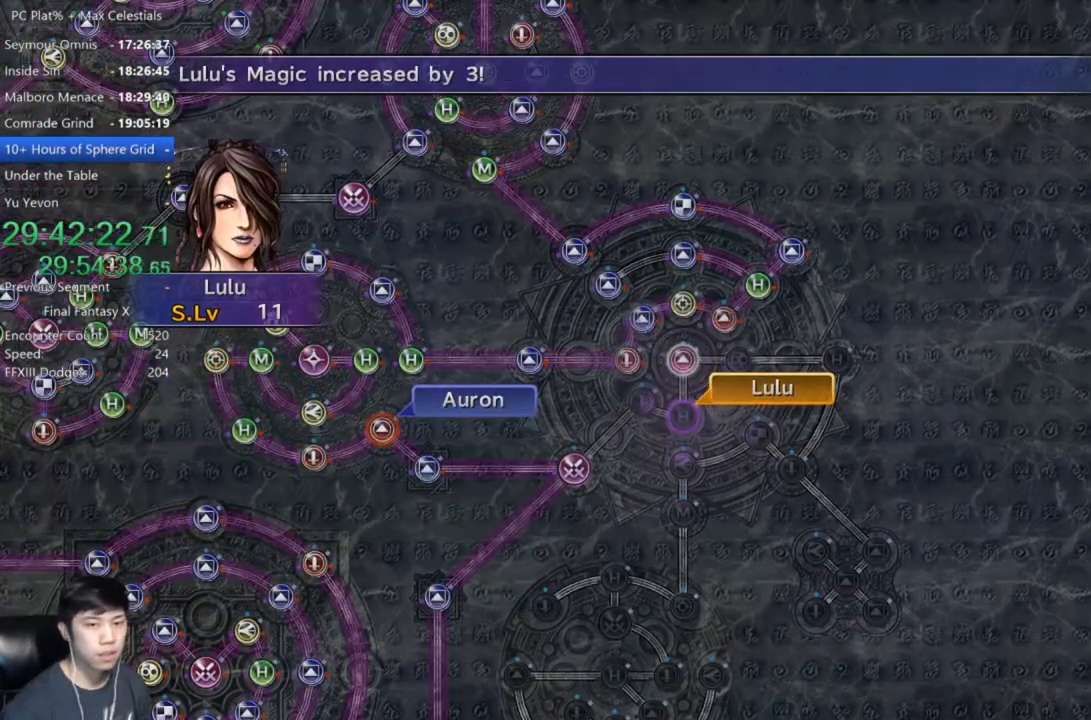
{"buttons": [], "left_stick": "center", "right_stick": "center", "events": [[367, "A", "down"], [433, "A", "up"]]}
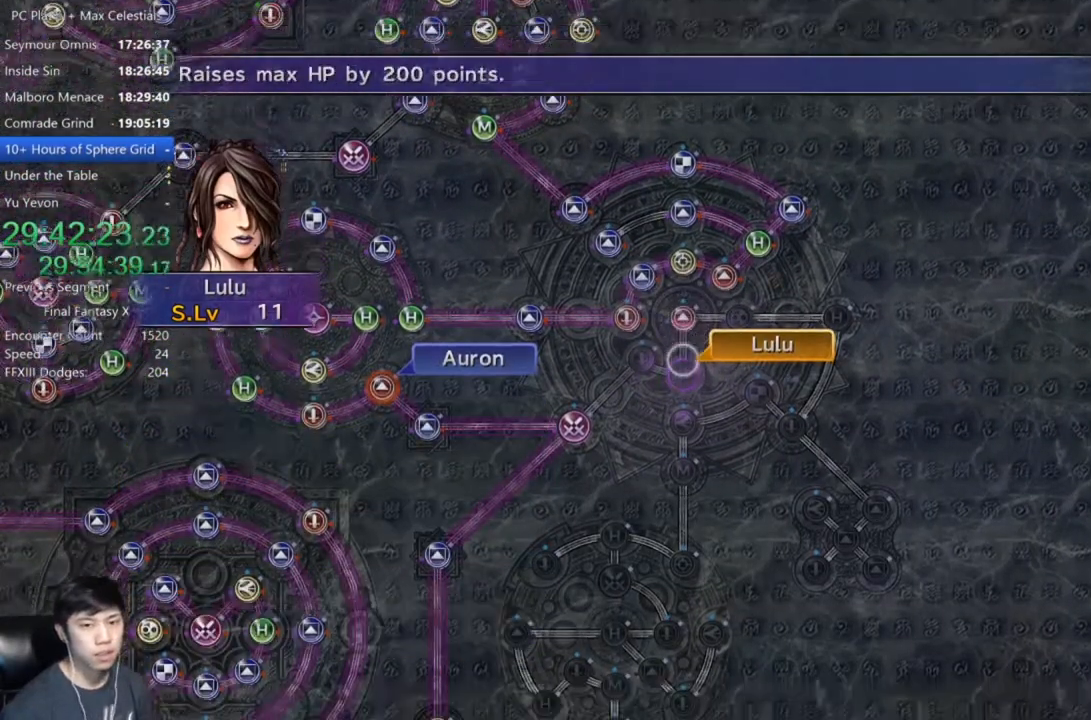
{"buttons": [], "left_stick": "center", "right_stick": "center", "events": [[67, "A", "down"], [133, "A", "up"], [234, "DPAD_UP", "down"], [334, "A", "down"], [334, "DPAD_UP", "up"], [367, "A", "up"], [434, "A", "down"], [467, "A", "up"]]}
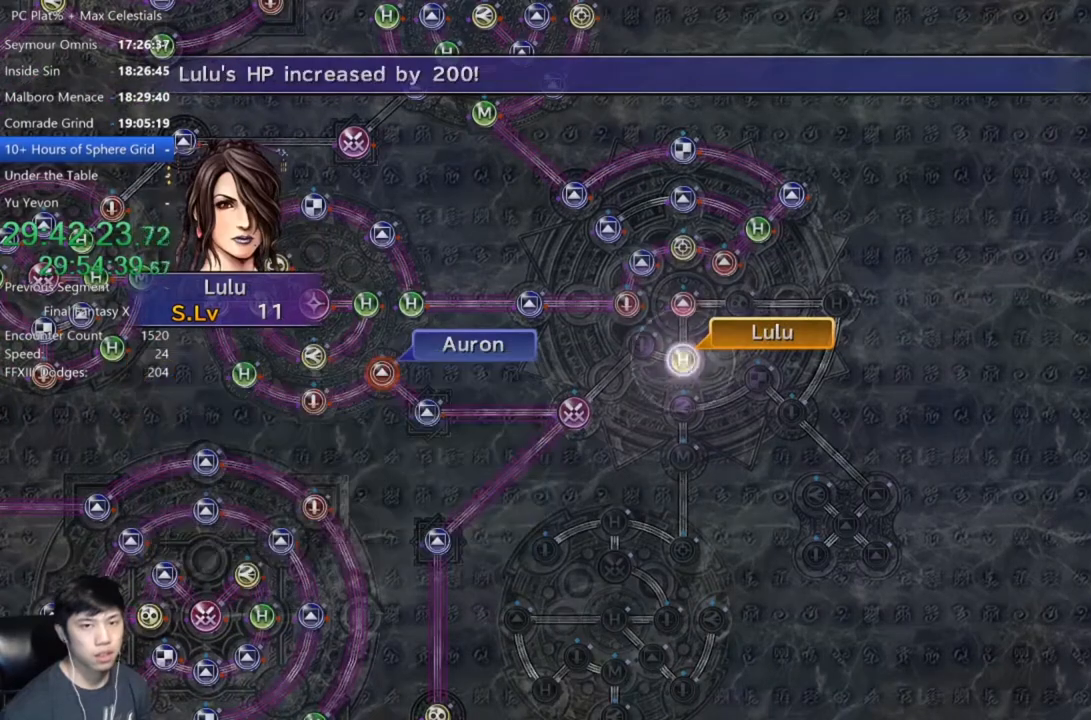
{"buttons": ["A"], "left_stick": "center", "right_stick": "center", "events": [[66, "A", "down"], [100, "A", "up"], [166, "A", "down"], [233, "A", "up"], [467, "A", "down"]]}
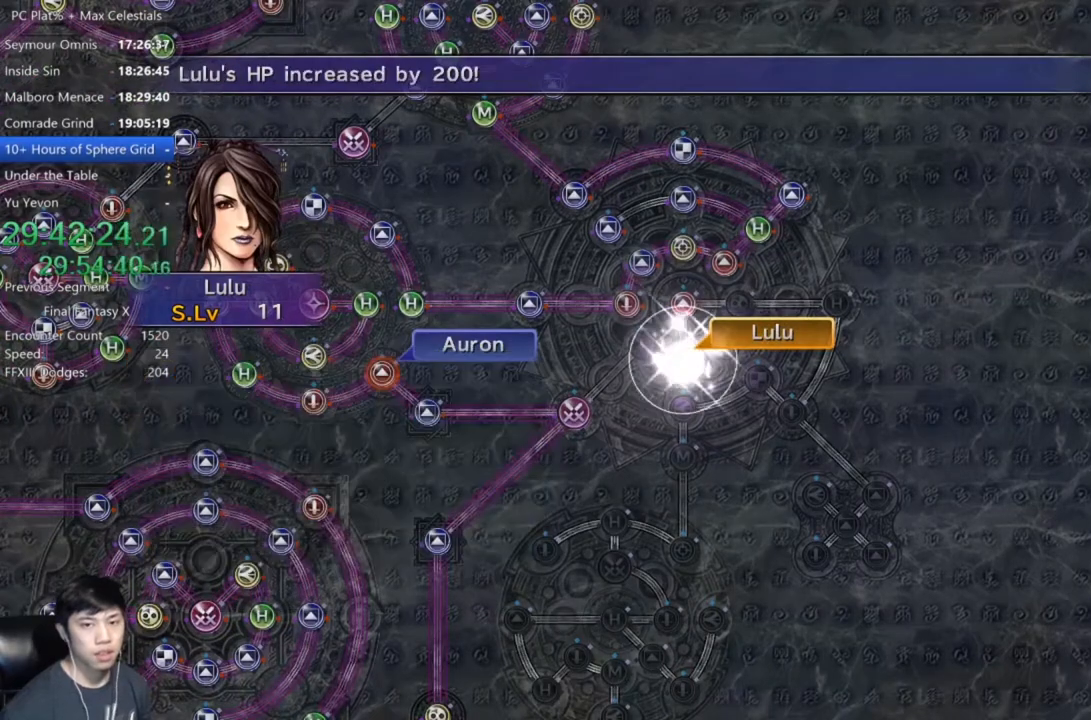
{"buttons": ["A"], "left_stick": "center", "right_stick": "center", "events": [[33, "A", "up"], [167, "A", "down"], [267, "A", "up"], [400, "A", "down"]]}
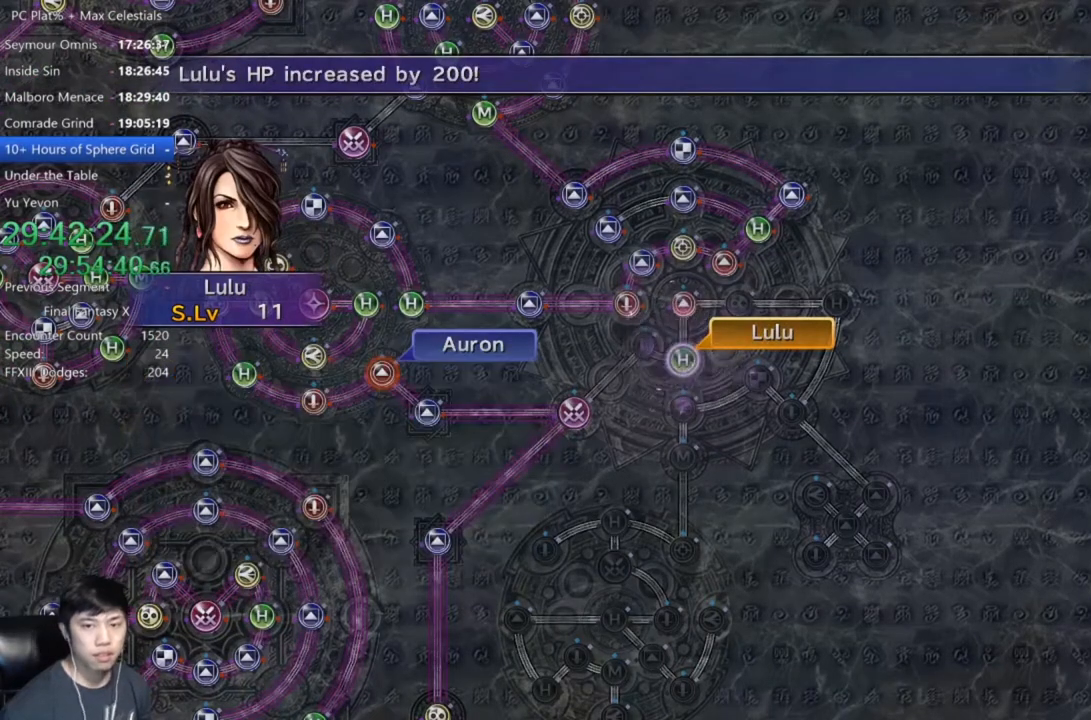
{"buttons": [], "left_stick": "center", "right_stick": "center", "events": [[33, "A", "up"], [166, "A", "down"], [200, "A", "up"], [333, "A", "down"], [367, "A", "up"], [467, "A", "down"], [500, "A", "up"]]}
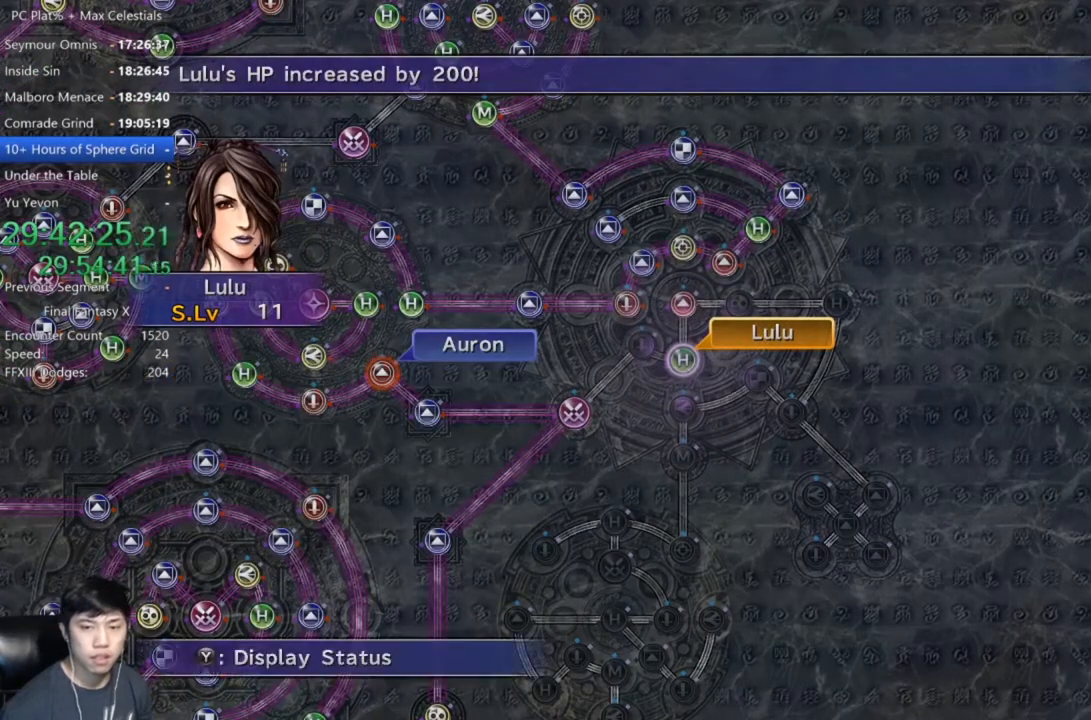
{"buttons": ["A"], "left_stick": "center", "right_stick": "center", "events": [[100, "A", "down"], [167, "A", "up"], [234, "A", "down"], [300, "A", "up"], [367, "A", "down"], [434, "A", "up"], [501, "A", "down"]]}
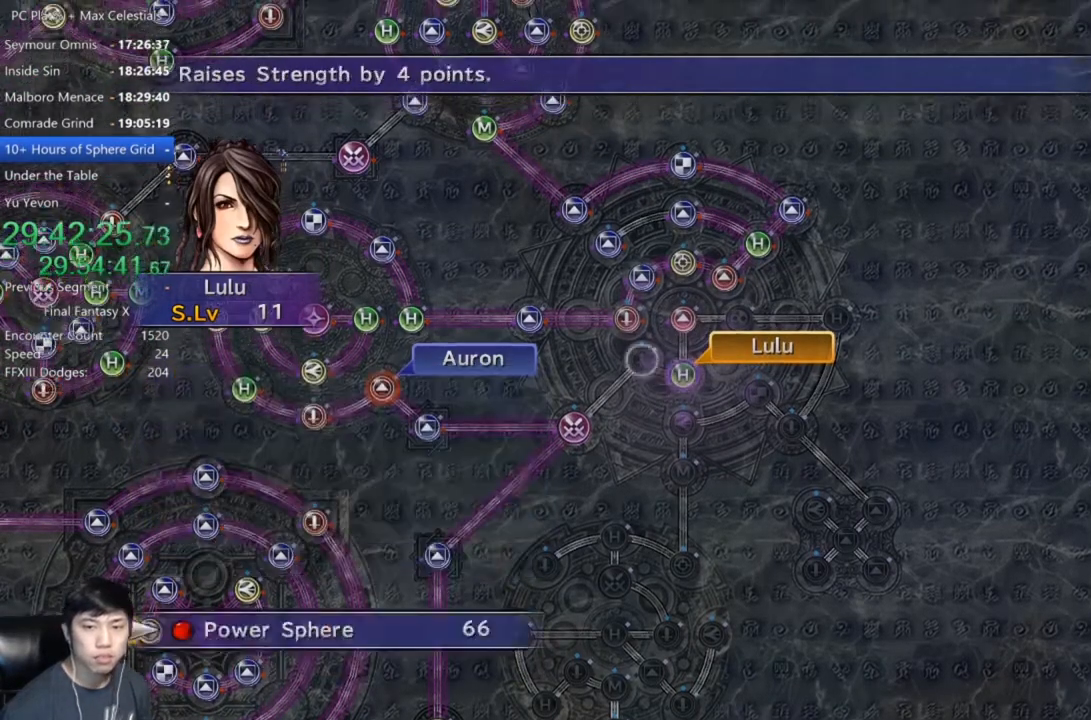
{"buttons": [], "left_stick": "center", "right_stick": "center", "events": [[66, "A", "up"], [133, "A", "down"], [166, "A", "up"], [266, "A", "down"], [333, "A", "up"]]}
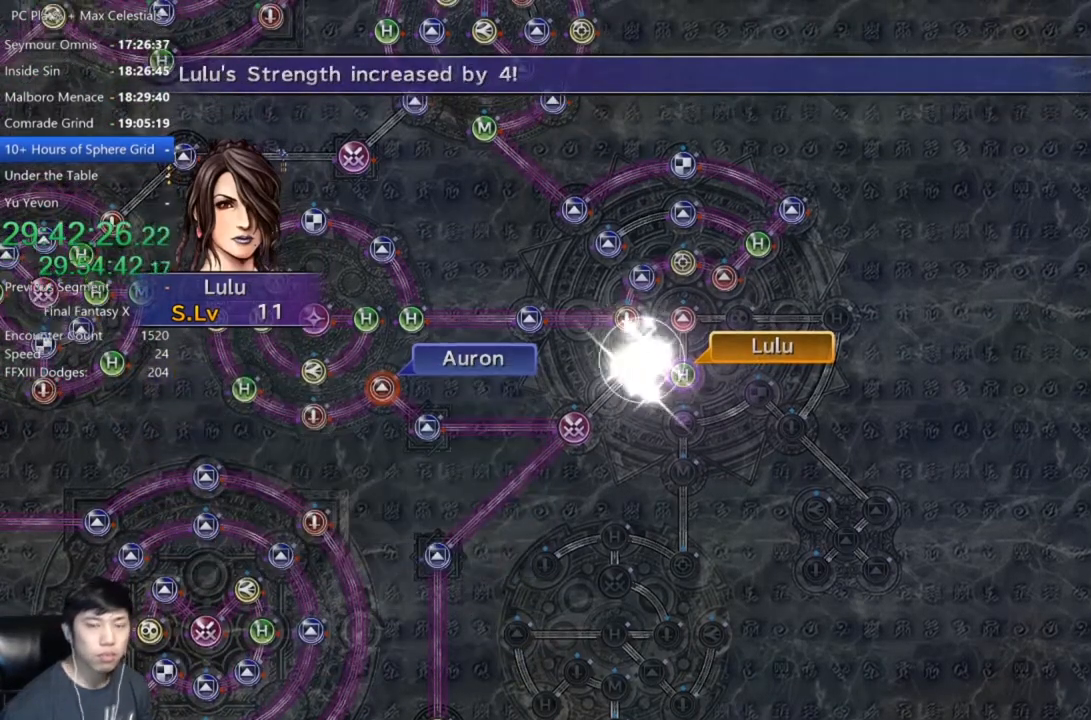
{"buttons": ["A"], "left_stick": "center", "right_stick": "center", "events": [[300, "A", "down"], [367, "A", "up"], [501, "A", "down"]]}
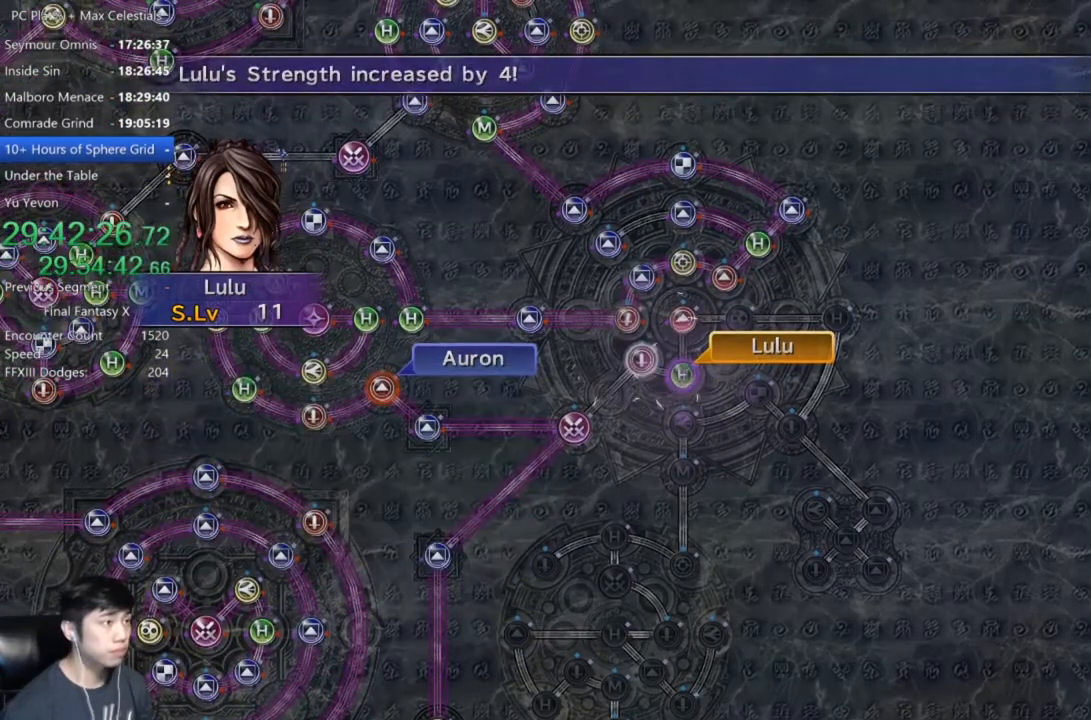
{"buttons": [], "left_stick": "center", "right_stick": "center", "events": [[33, "A", "up"], [166, "A", "down"], [233, "A", "up"], [333, "A", "down"], [433, "A", "up"]]}
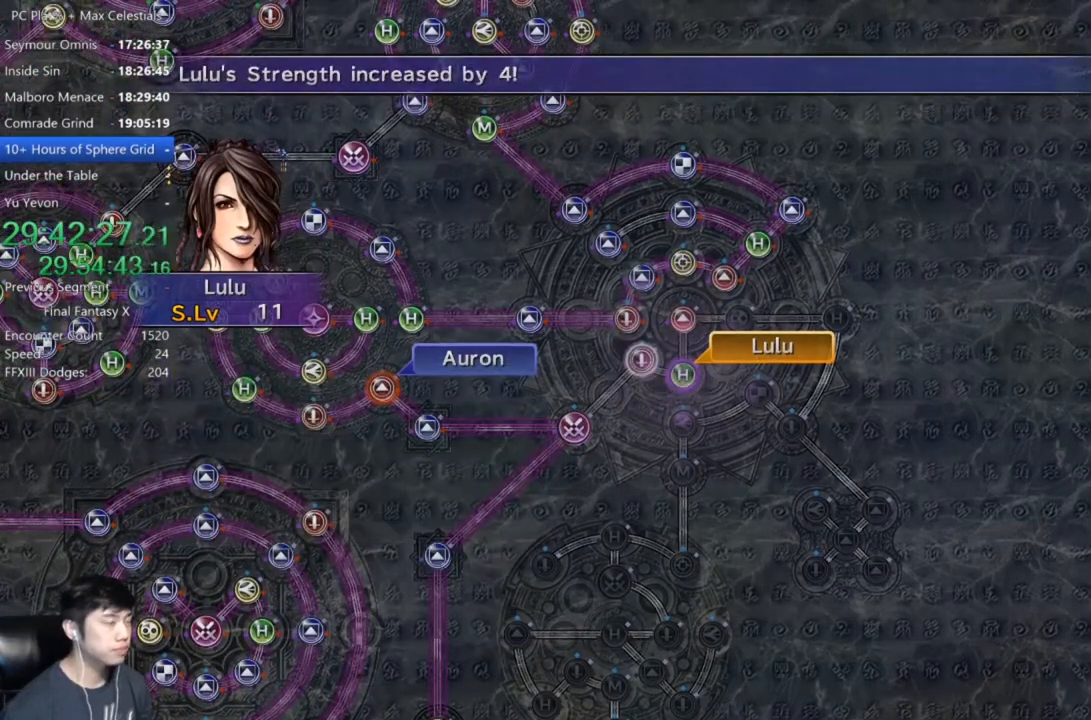
{"buttons": ["A"], "left_stick": "center", "right_stick": "center", "events": [[234, "A", "down"], [300, "A", "up"], [367, "DPAD_UP", "down"], [400, "DPAD_UP", "up"], [501, "A", "down"]]}
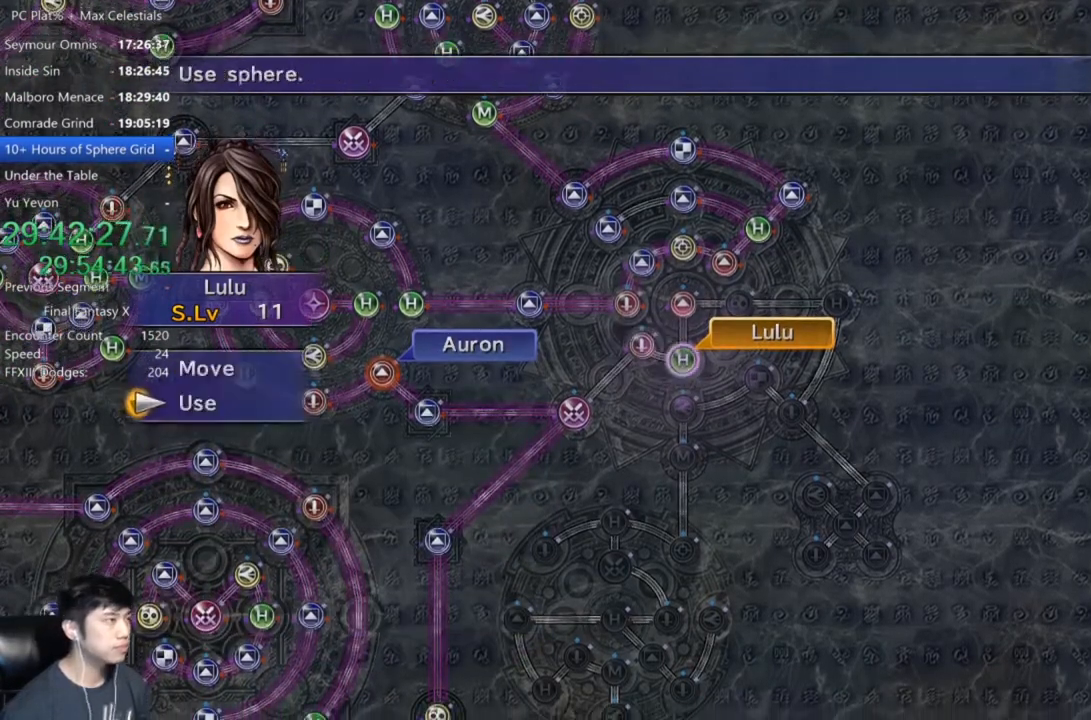
{"buttons": [], "left_stick": "center", "right_stick": "center", "events": [[33, "left_stick", "right"], [66, "A", "up"], [200, "left_stick", "up-right"], [333, "left_stick", "center"]]}
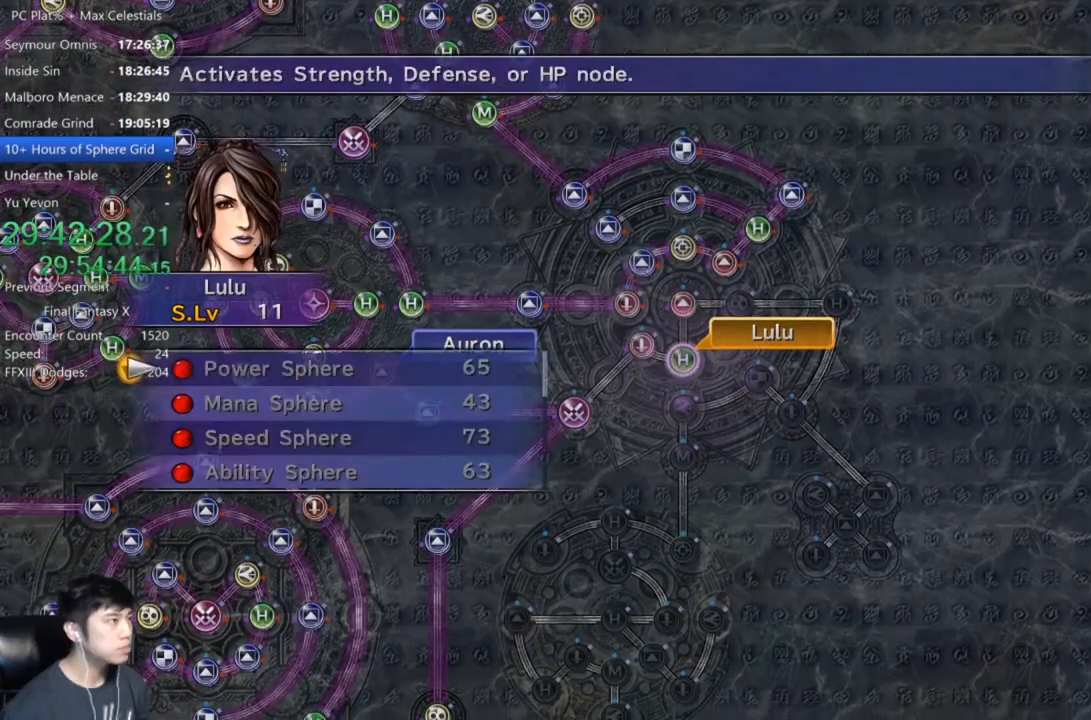
{"buttons": [], "left_stick": "right", "right_stick": "center", "events": [[33, "B", "down"], [100, "B", "up"], [167, "DPAD_UP", "down"], [234, "DPAD_UP", "up"], [267, "A", "down"], [334, "A", "up"], [367, "left_stick", "right"]]}
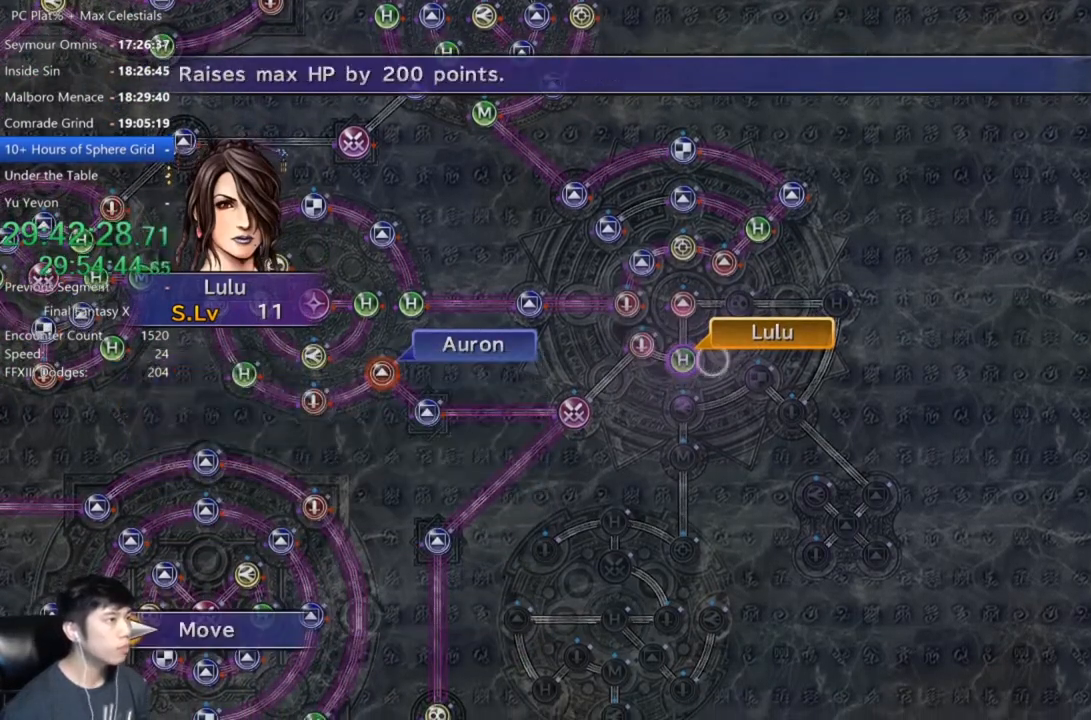
{"buttons": [], "left_stick": "center", "right_stick": "center", "events": [[133, "left_stick", "up-right"], [367, "left_stick", "center"]]}
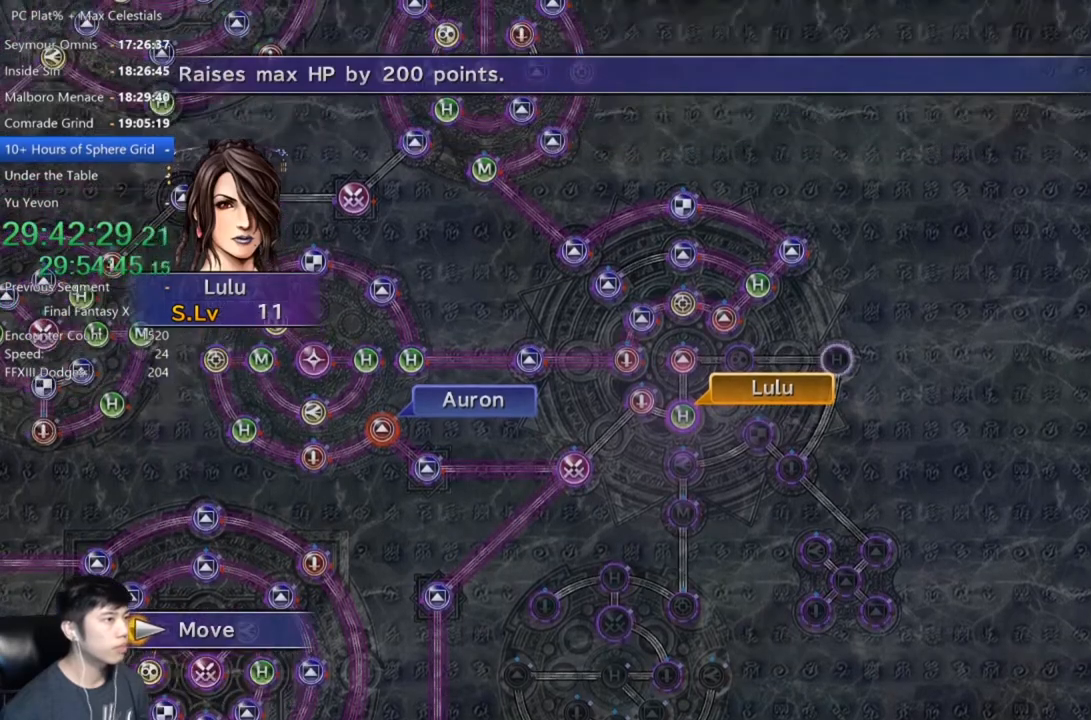
{"buttons": [], "left_stick": "center", "right_stick": "center", "events": [[100, "A", "down"], [200, "A", "up"]]}
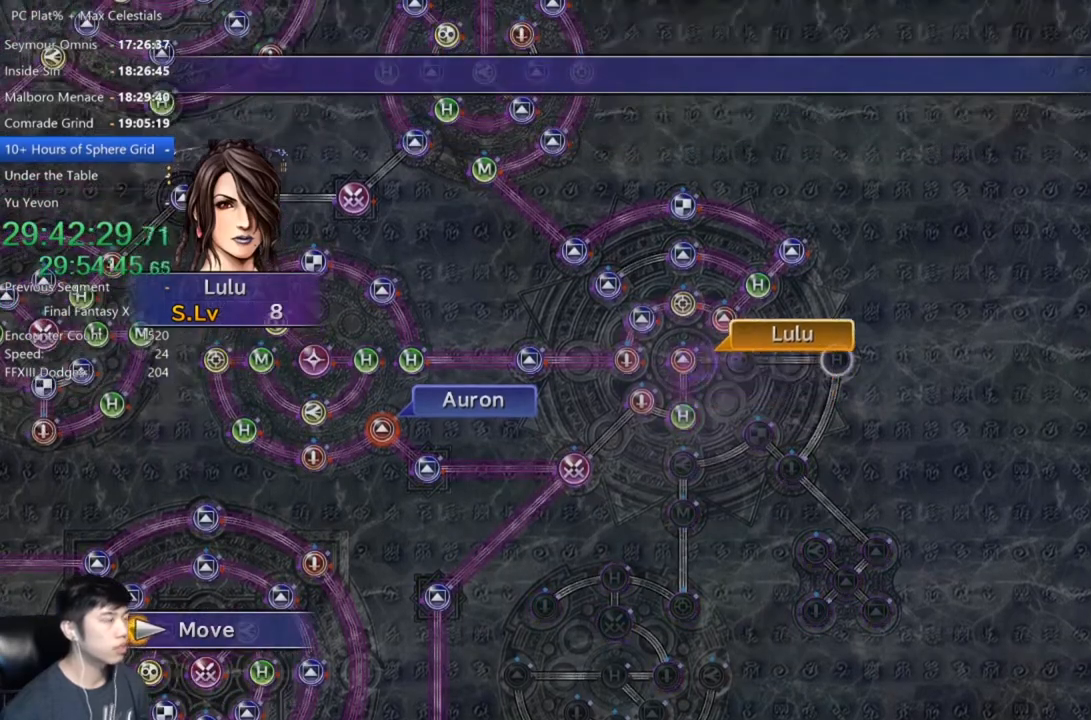
{"buttons": [], "left_stick": "center", "right_stick": "center", "events": []}
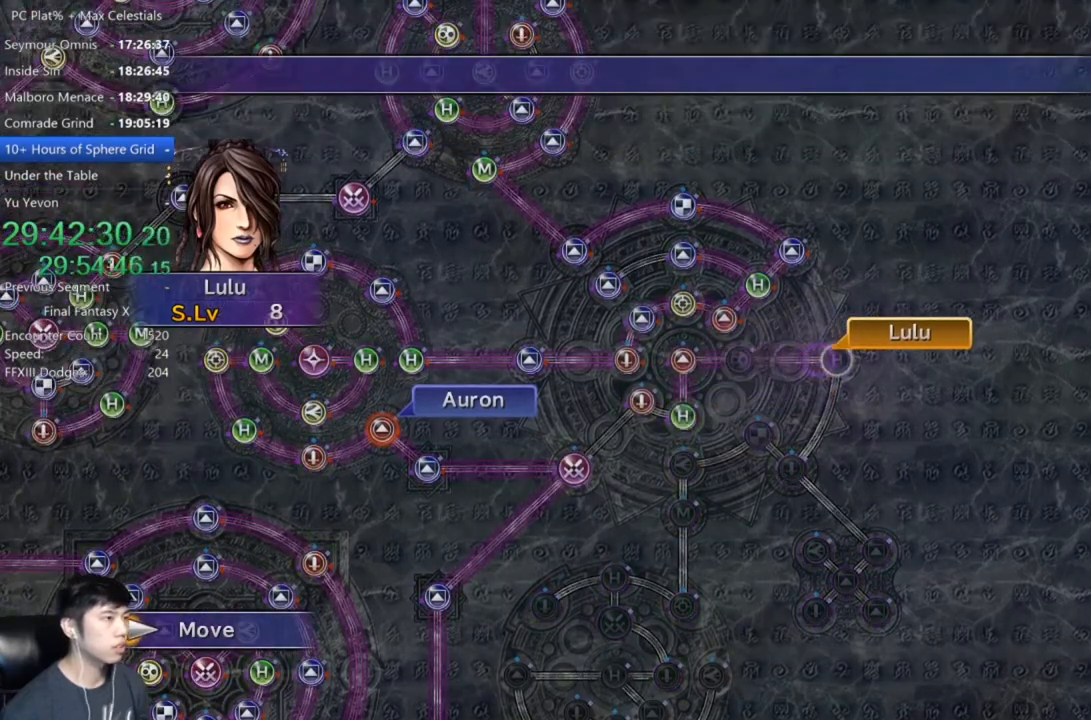
{"buttons": [], "left_stick": "center", "right_stick": "center", "events": [[267, "A", "down"], [334, "A", "up"], [434, "A", "down"], [501, "A", "up"]]}
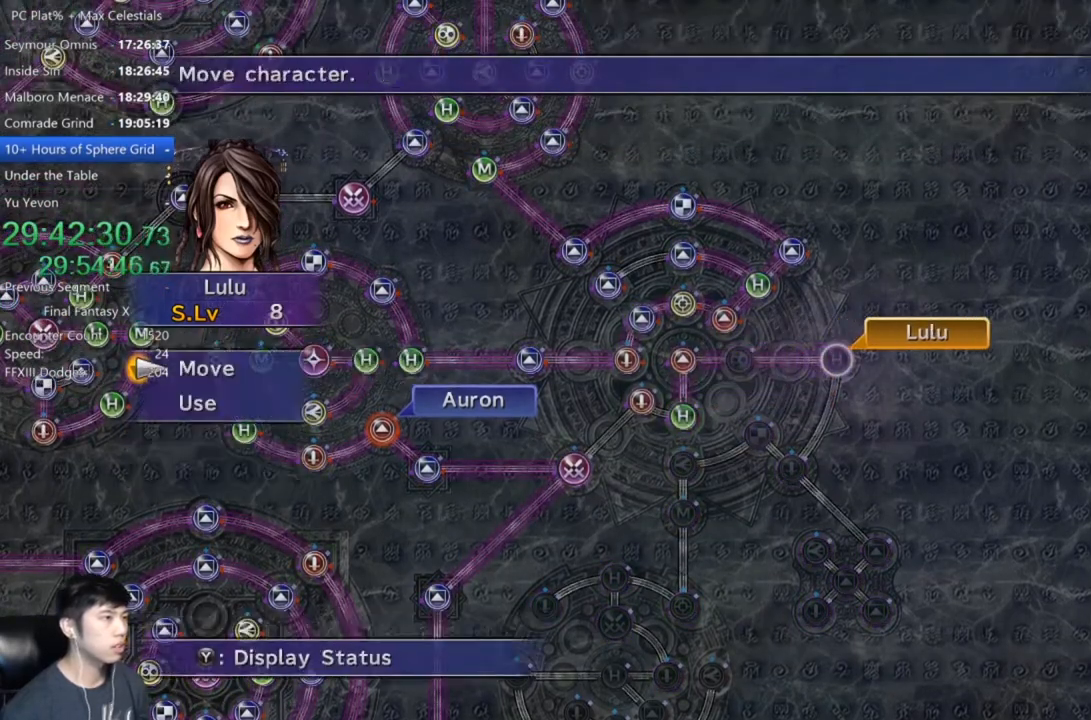
{"buttons": [], "left_stick": "center", "right_stick": "center", "events": [[100, "DPAD_DOWN", "down"], [133, "A", "down"], [166, "DPAD_DOWN", "up"], [200, "A", "up"]]}
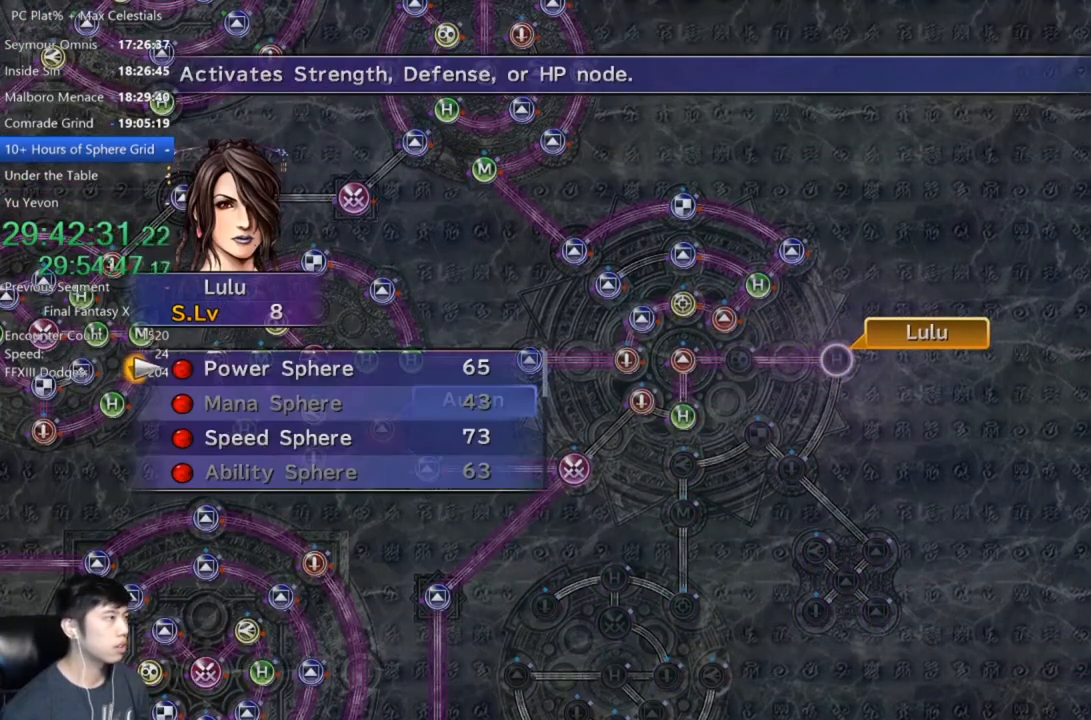
{"buttons": [], "left_stick": "center", "right_stick": "center", "events": [[33, "A", "down"], [67, "A", "up"], [167, "A", "down"], [234, "A", "up"], [300, "A", "down"], [367, "A", "up"]]}
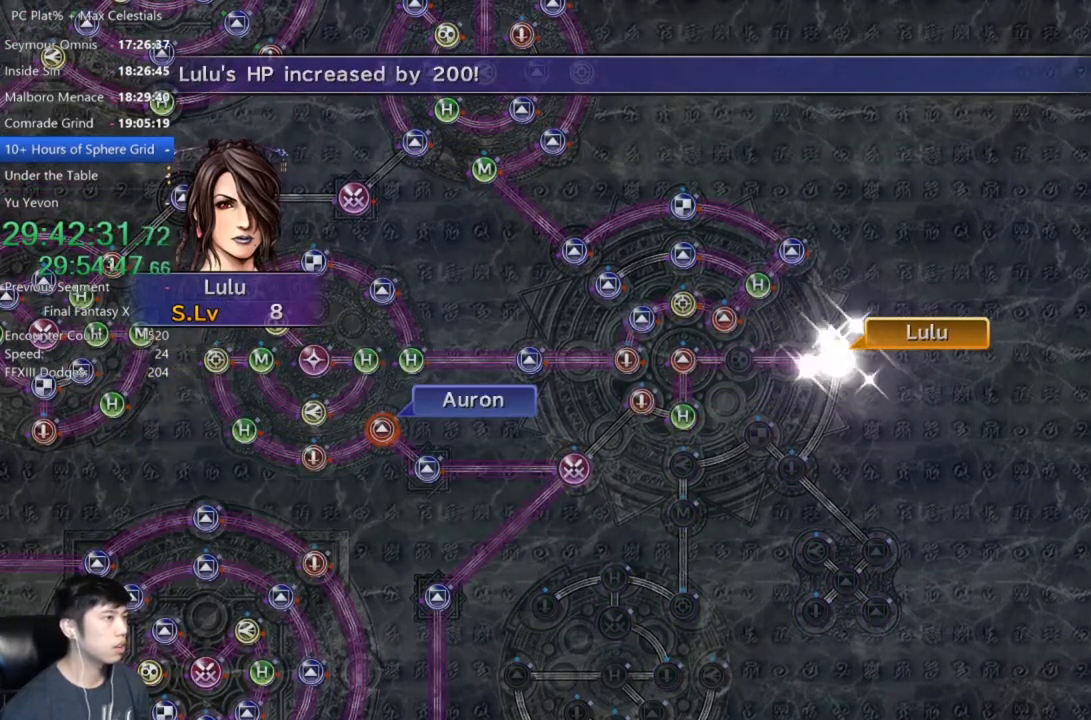
{"buttons": ["A"], "left_stick": "center", "right_stick": "center", "events": [[433, "A", "down"]]}
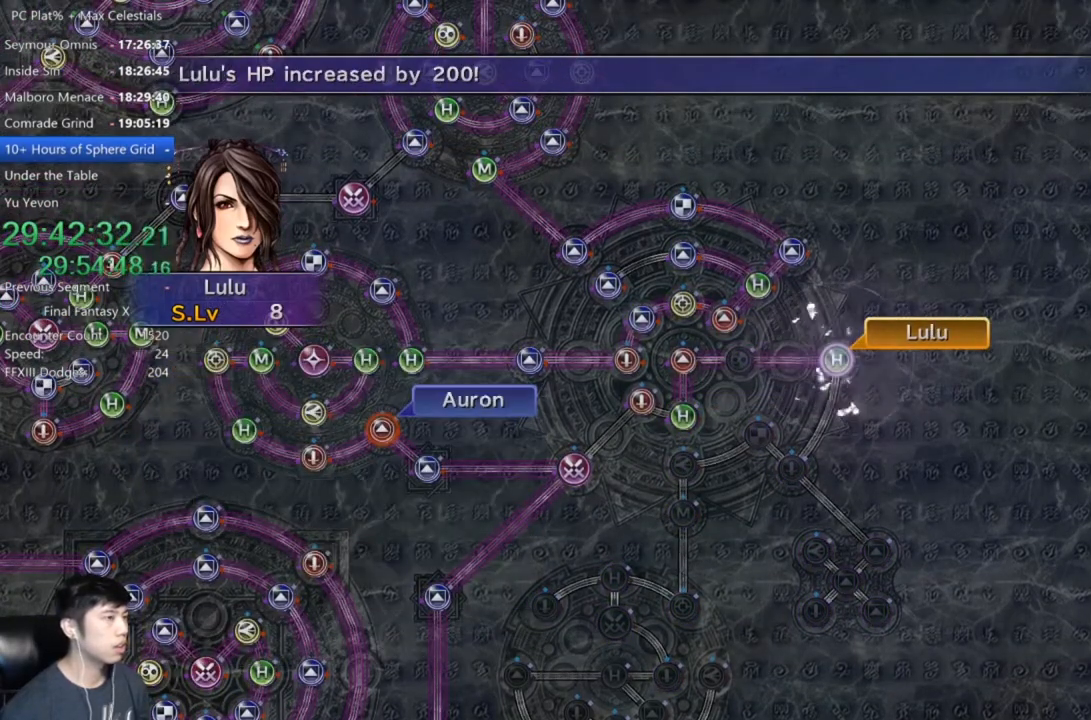
{"buttons": [], "left_stick": "center", "right_stick": "center", "events": [[33, "A", "up"], [134, "A", "down"], [167, "A", "up"], [267, "A", "down"], [334, "A", "up"], [434, "A", "down"], [467, "A", "up"]]}
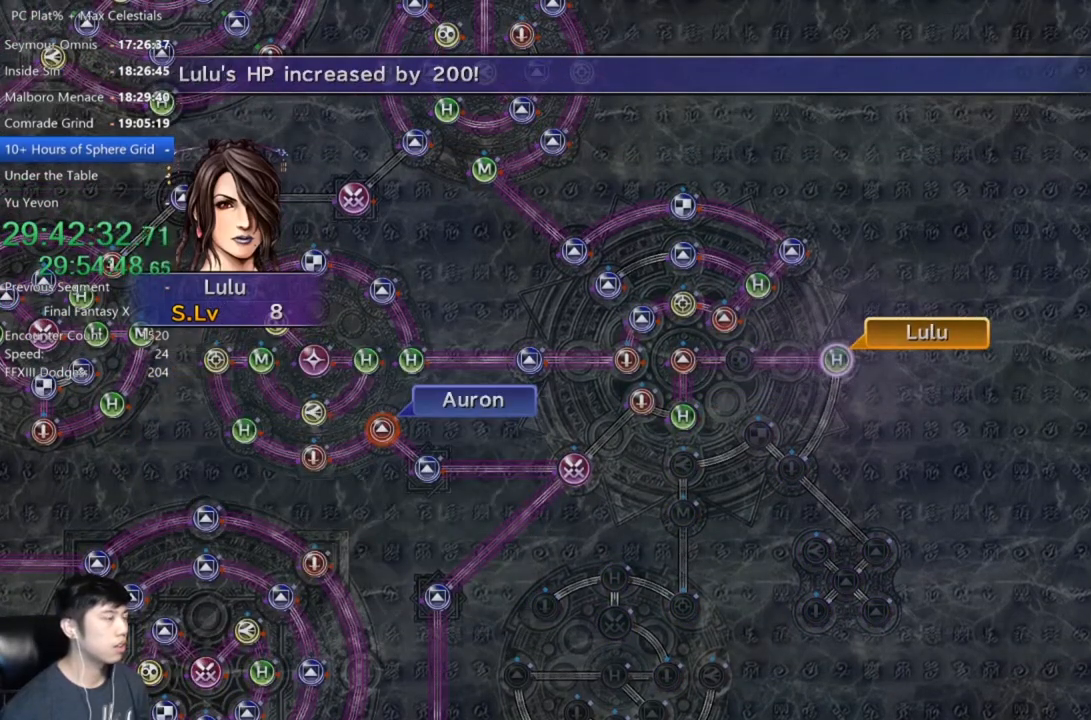
{"buttons": ["A"], "left_stick": "center", "right_stick": "center", "events": [[66, "A", "down"], [100, "A", "up"], [200, "A", "down"], [266, "A", "up"], [367, "A", "down"], [400, "A", "up"], [467, "A", "down"]]}
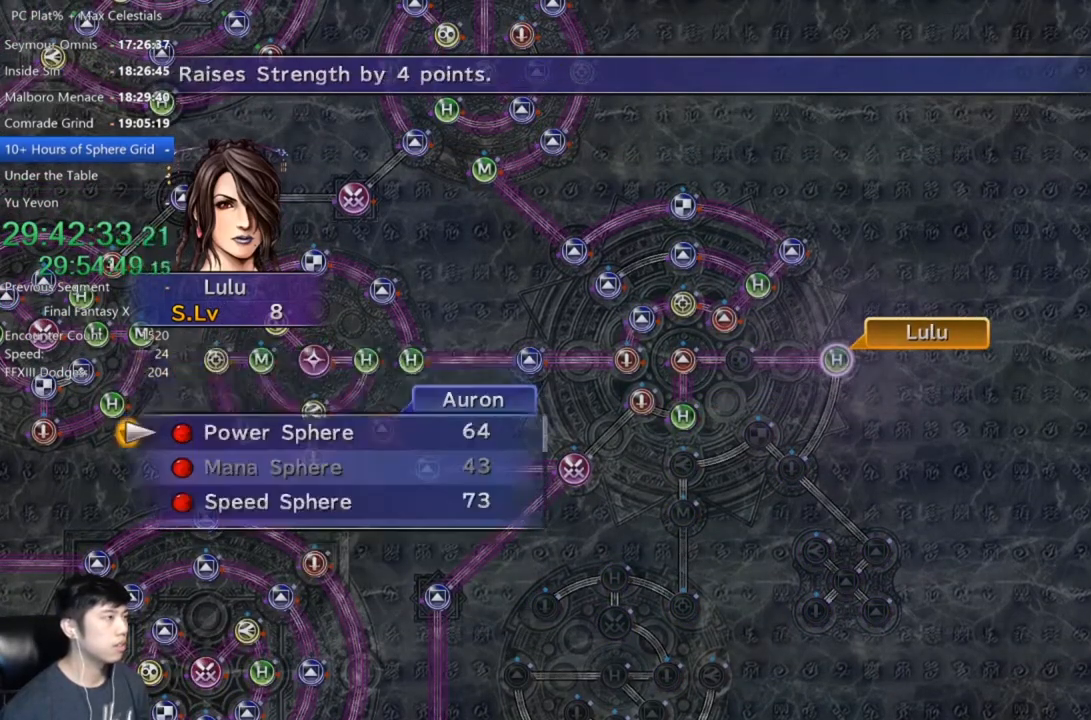
{"buttons": [], "left_stick": "center", "right_stick": "center", "events": [[33, "A", "up"], [100, "A", "down"], [133, "A", "up"], [234, "A", "down"], [267, "A", "up"]]}
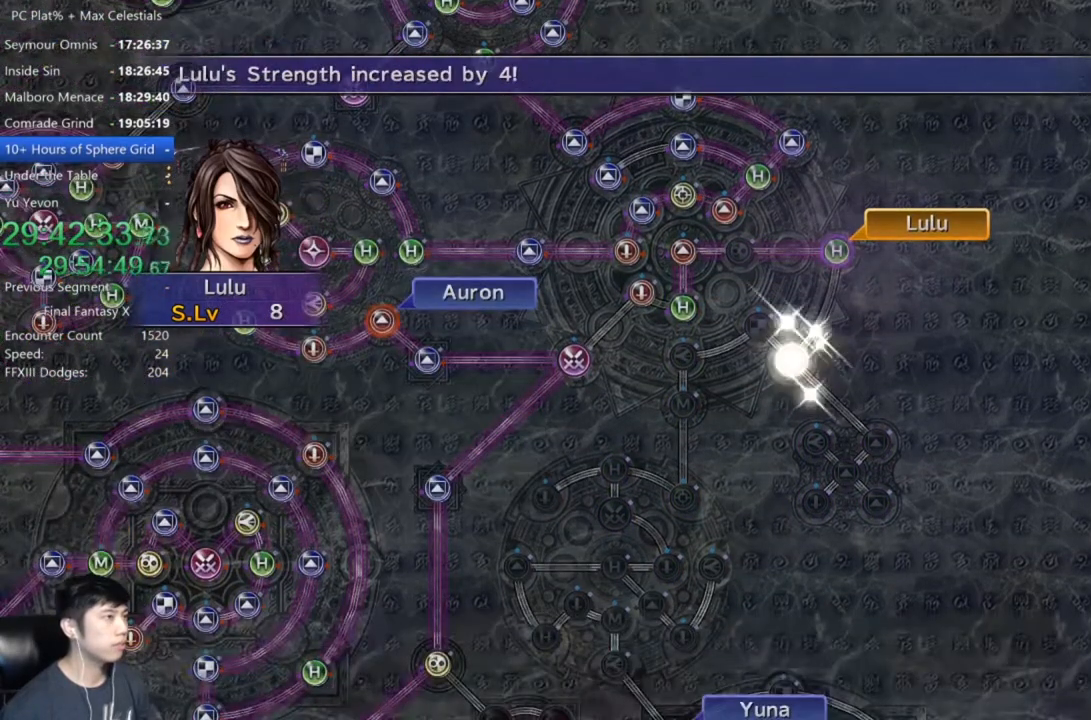
{"buttons": [], "left_stick": "center", "right_stick": "center", "events": [[233, "A", "down"], [333, "A", "up"], [433, "A", "down"], [500, "A", "up"]]}
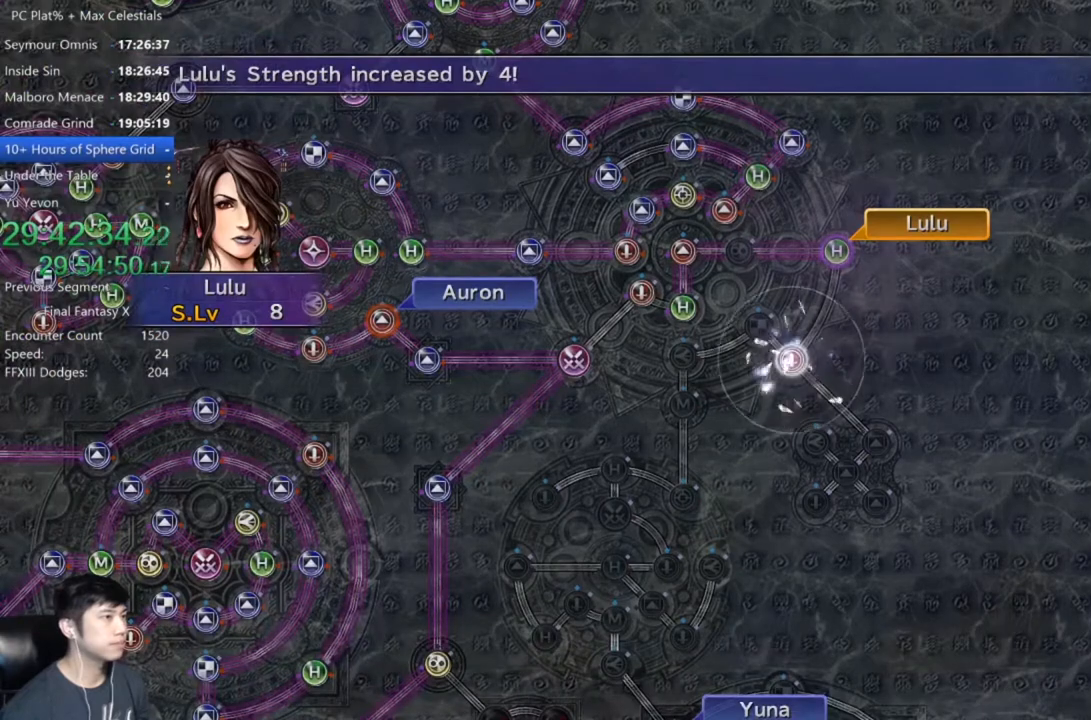
{"buttons": ["A"], "left_stick": "center", "right_stick": "center", "events": [[134, "A", "down"], [167, "A", "up"], [267, "A", "down"], [334, "A", "up"], [467, "A", "down"]]}
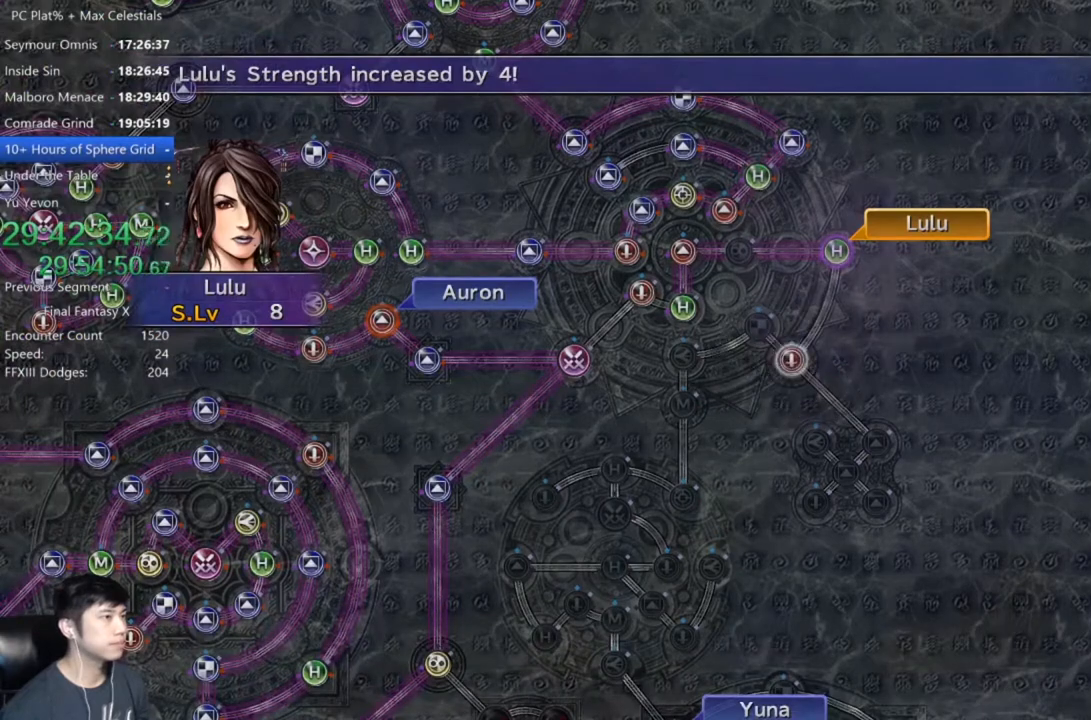
{"buttons": ["A"], "left_stick": "center", "right_stick": "center", "events": [[33, "A", "up"], [266, "A", "down"], [367, "A", "up"], [467, "A", "down"]]}
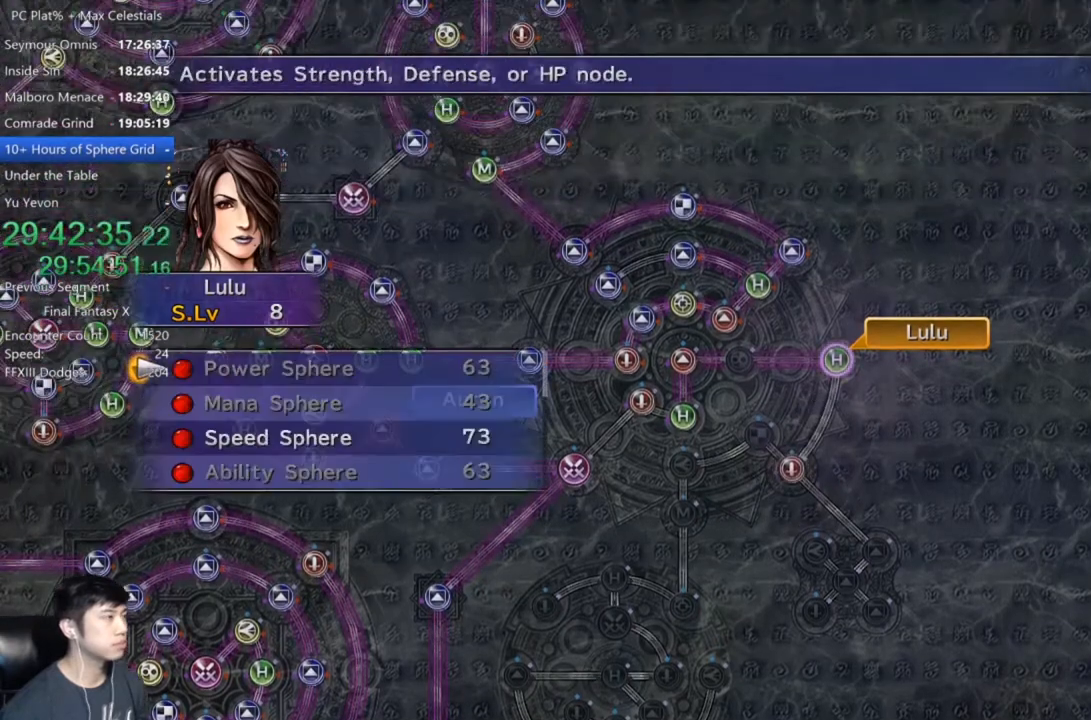
{"buttons": [], "left_stick": "center", "right_stick": "center", "events": [[33, "A", "up"], [167, "DPAD_DOWN", "down"], [234, "DPAD_DOWN", "up"], [300, "DPAD_DOWN", "down"], [400, "A", "down"], [400, "DPAD_DOWN", "up"], [467, "A", "up"]]}